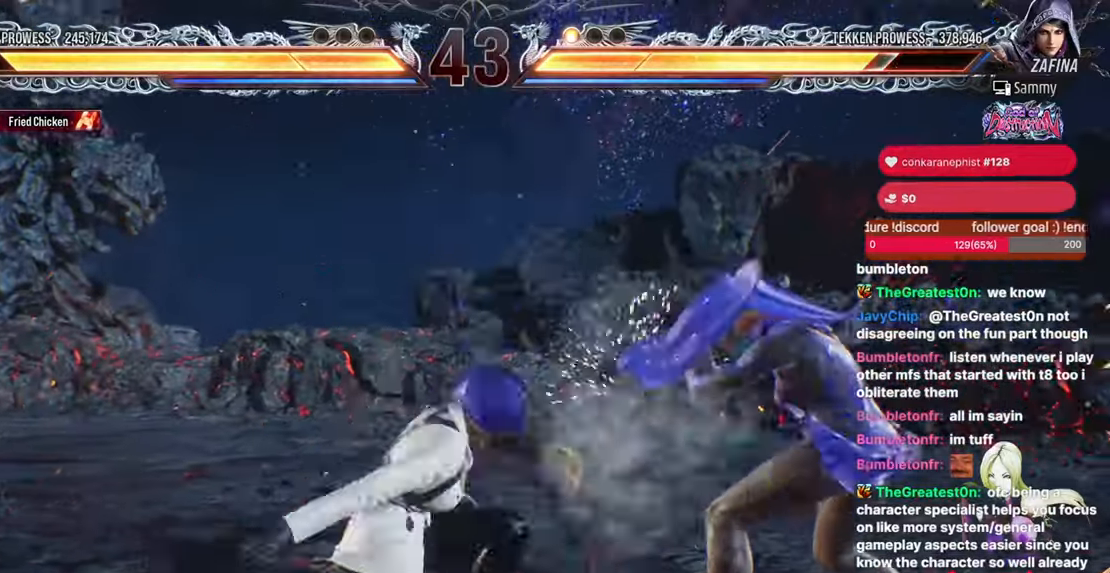
Gameplay with a controller (arcade stick); each line is a JSON object with the inputs held at the frame after it. "events" lists button and stick changes between this image and that frame as [ms after this image, input, new state], when the widget could be followed in between. Not read: HOME L3 R3.
{"buttons": ["SQUARE"], "events": [[250, "DPAD_DOWN", "down"], [283, "CIRCLE", "down"], [367, "CIRCLE", "up"], [383, "DPAD_DOWN", "up"], [450, "SQUARE", "down"]]}
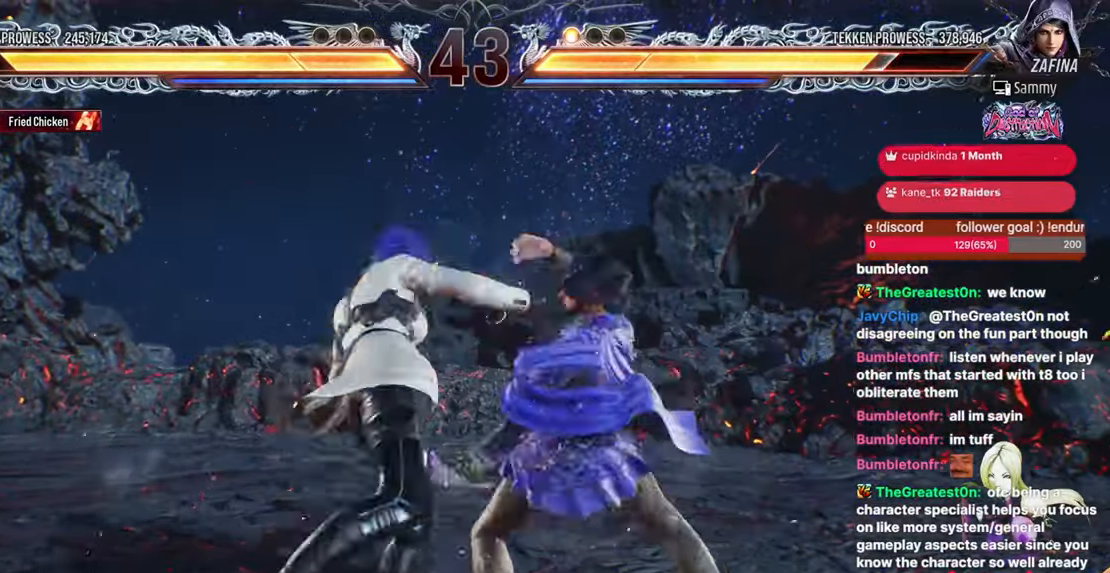
{"buttons": ["DPAD_LEFT"], "events": [[83, "SQUARE", "up"], [200, "DPAD_DOWN", "down"], [233, "DPAD_DOWN", "up"], [383, "DPAD_LEFT", "down"]]}
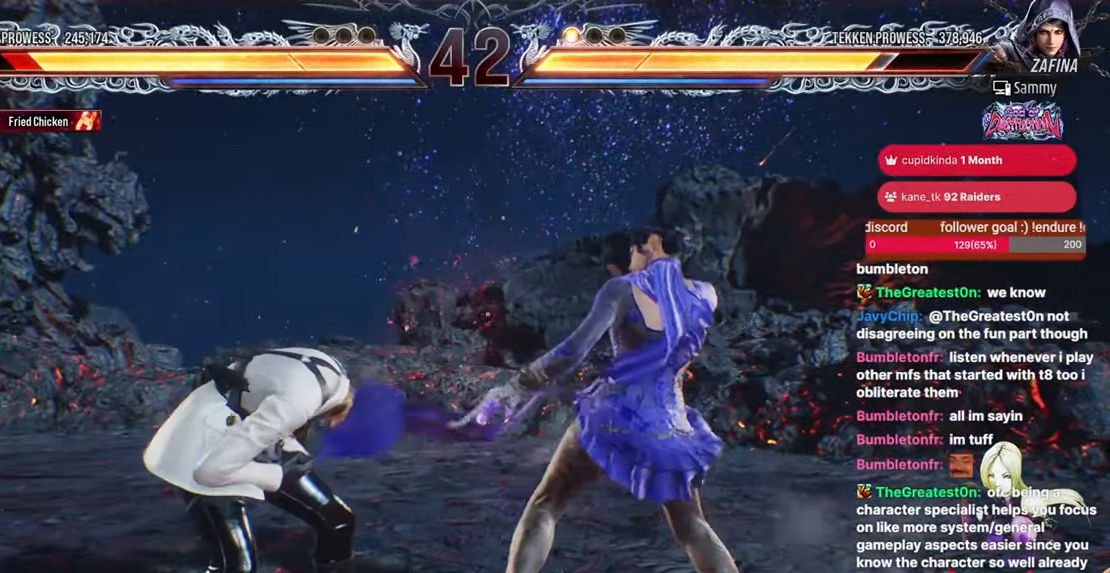
{"buttons": ["DPAD_LEFT"], "events": [[17, "DPAD_LEFT", "up"], [67, "DPAD_LEFT", "down"], [217, "DPAD_DOWN", "down"], [233, "DPAD_DOWN", "up"], [333, "DPAD_LEFT", "up"], [383, "DPAD_LEFT", "down"]]}
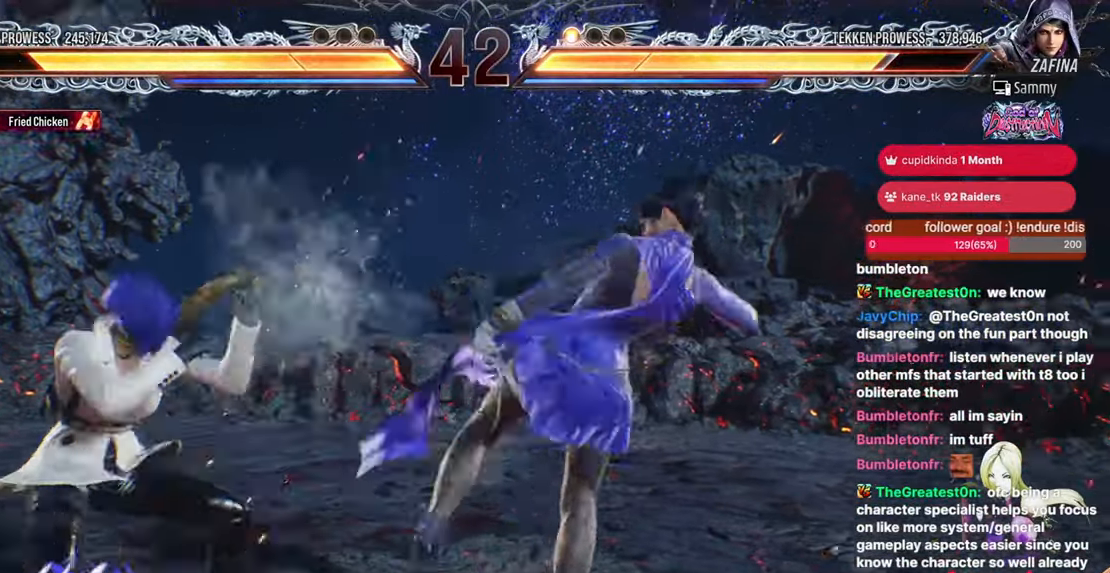
{"buttons": [], "events": [[200, "DPAD_LEFT", "up"], [433, "DPAD_UP", "down"], [483, "DPAD_UP", "up"]]}
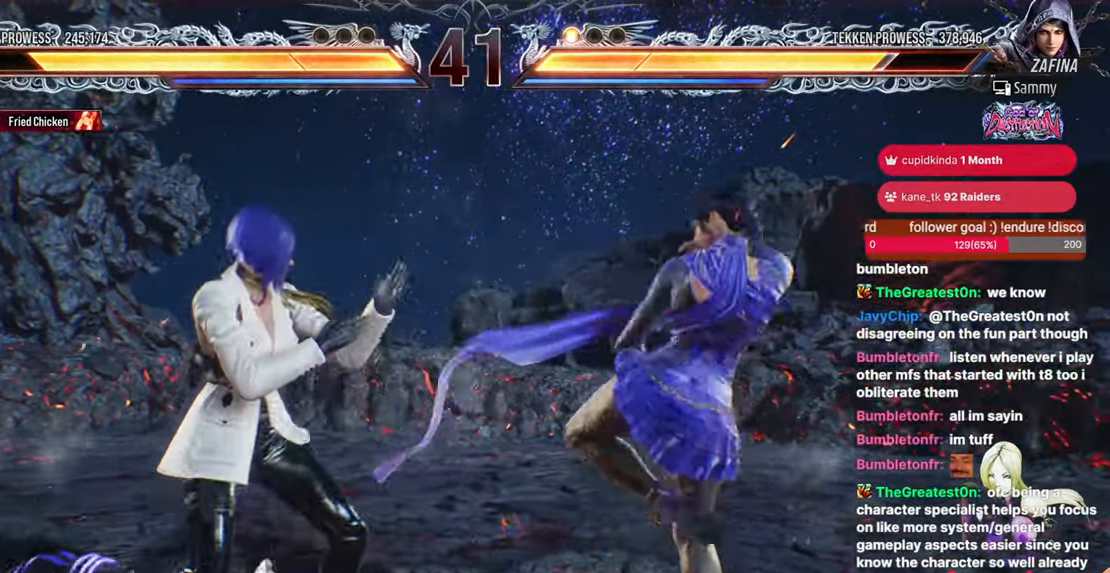
{"buttons": [], "events": [[233, "TRIANGLE", "down"], [350, "TRIANGLE", "up"]]}
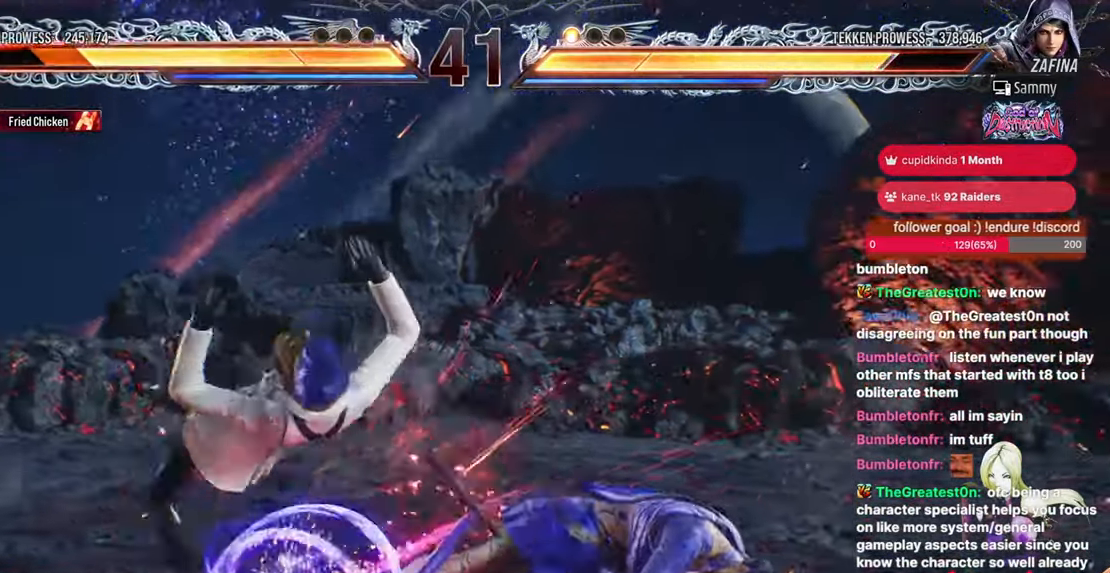
{"buttons": ["DPAD_LEFT"], "events": [[17, "DPAD_LEFT", "down"]]}